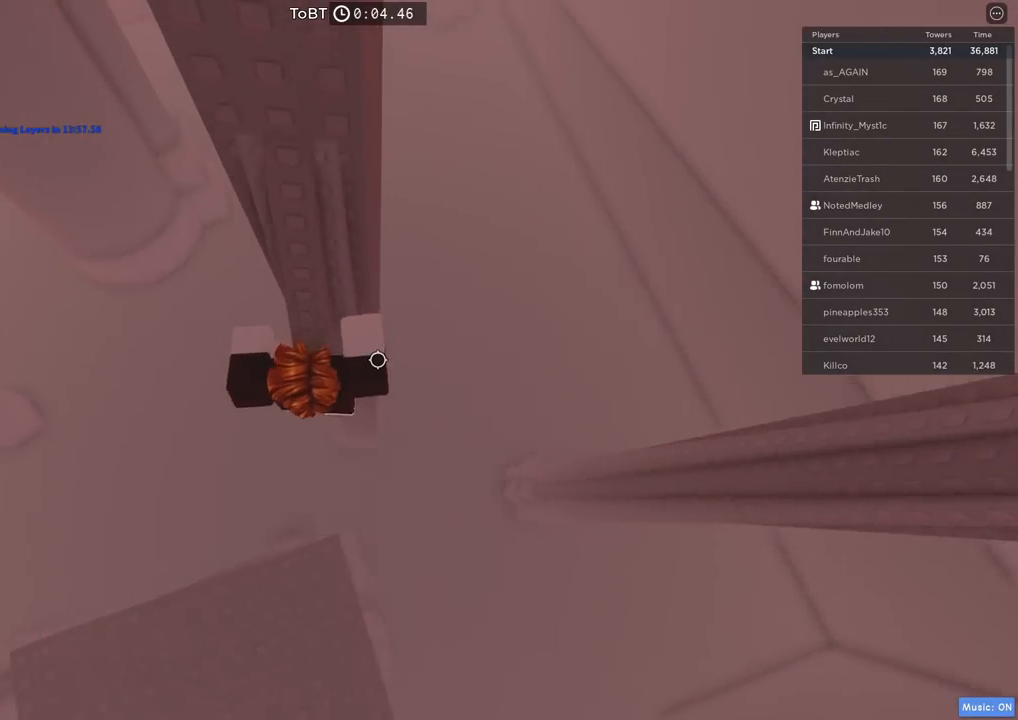
Gameplay with keyboard; each line is a JSON object with the keys held at the frame after it. "events" lists presses ("down") and releases ("up") of "a", "ctrl", "d", "e", "q", "s", "shift", "space" and "w" between this image and that frame as [ms after this image, input, new state], when the widget could be followed in between. No other keys are recorded. Mouse input is not recorded.
{"keys": ["d"], "events": [[400, "w", "up"], [467, "d", "down"]]}
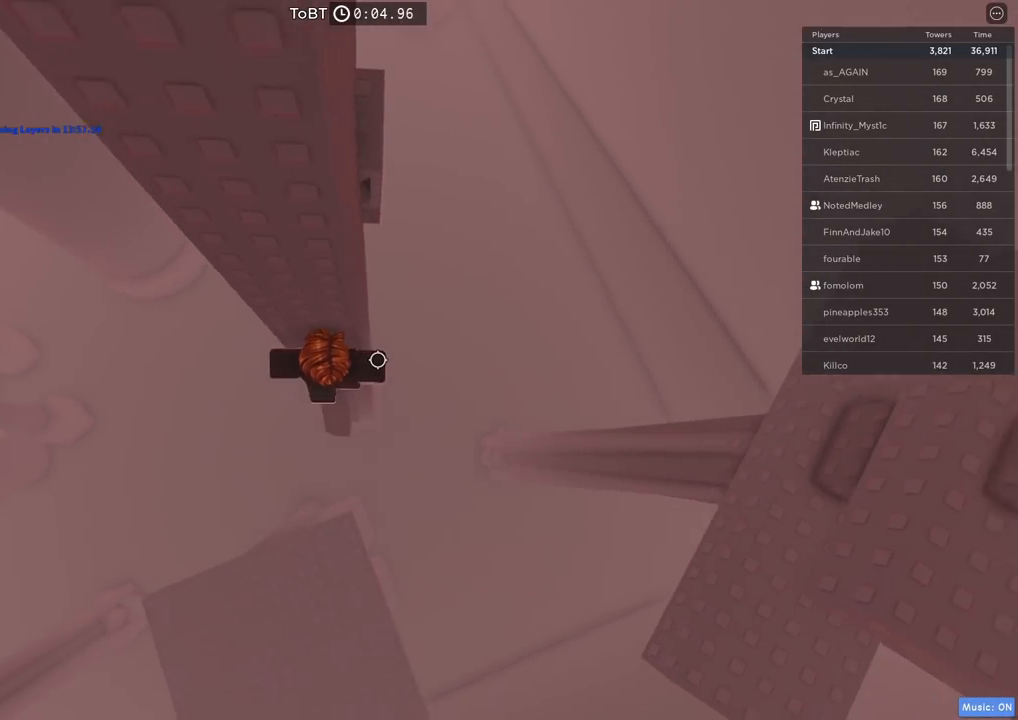
{"keys": ["w"], "events": [[117, "space", "down"], [267, "space", "up"], [317, "w", "down"], [450, "d", "up"]]}
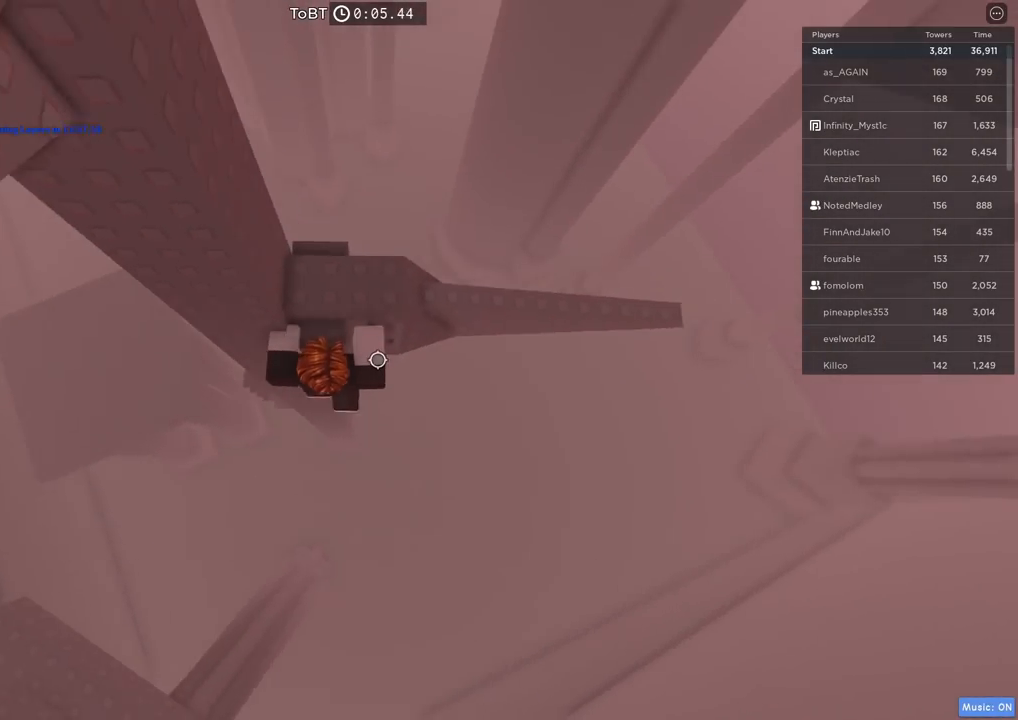
{"keys": ["d"], "events": [[217, "d", "down"], [250, "w", "up"]]}
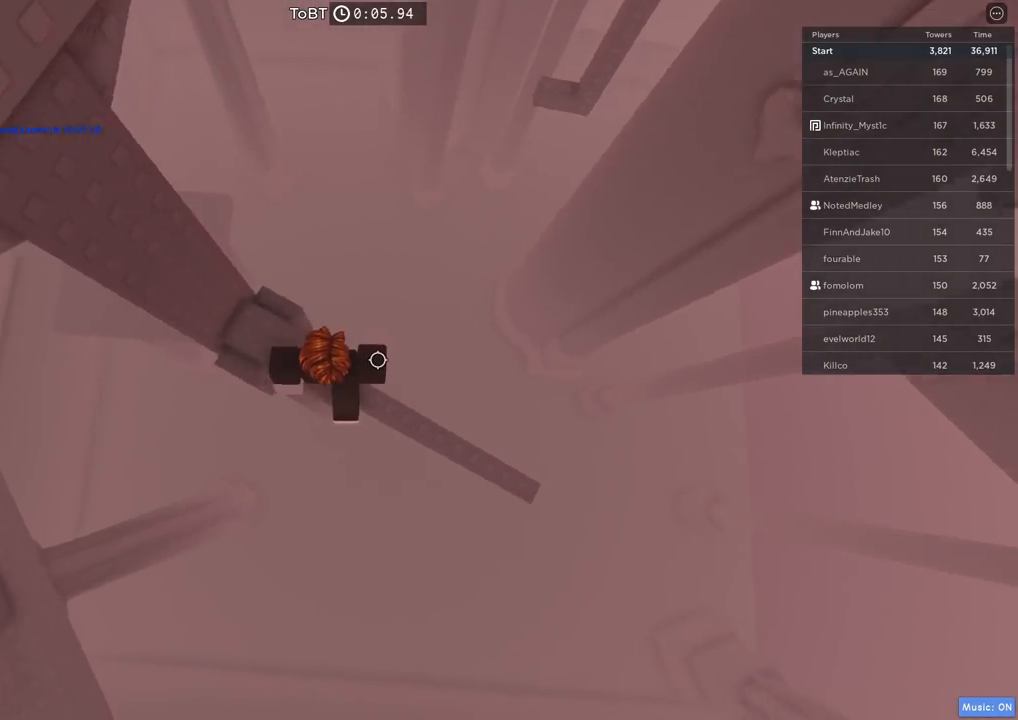
{"keys": ["d"], "events": []}
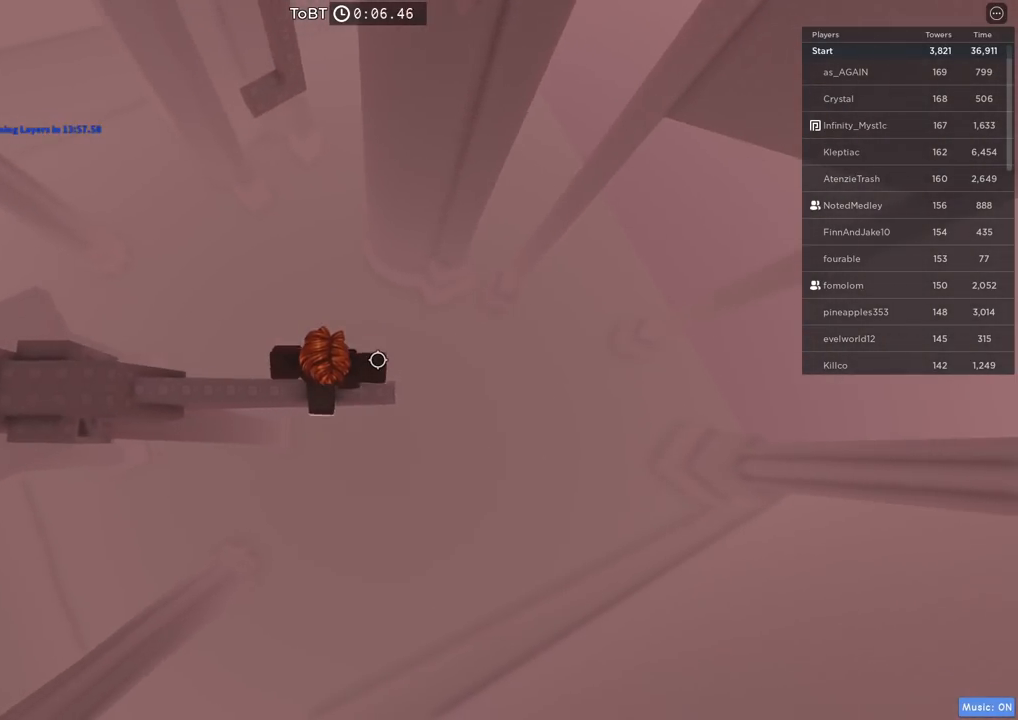
{"keys": ["w"], "events": [[84, "d", "up"], [267, "w", "down"], [350, "space", "down"], [500, "space", "up"]]}
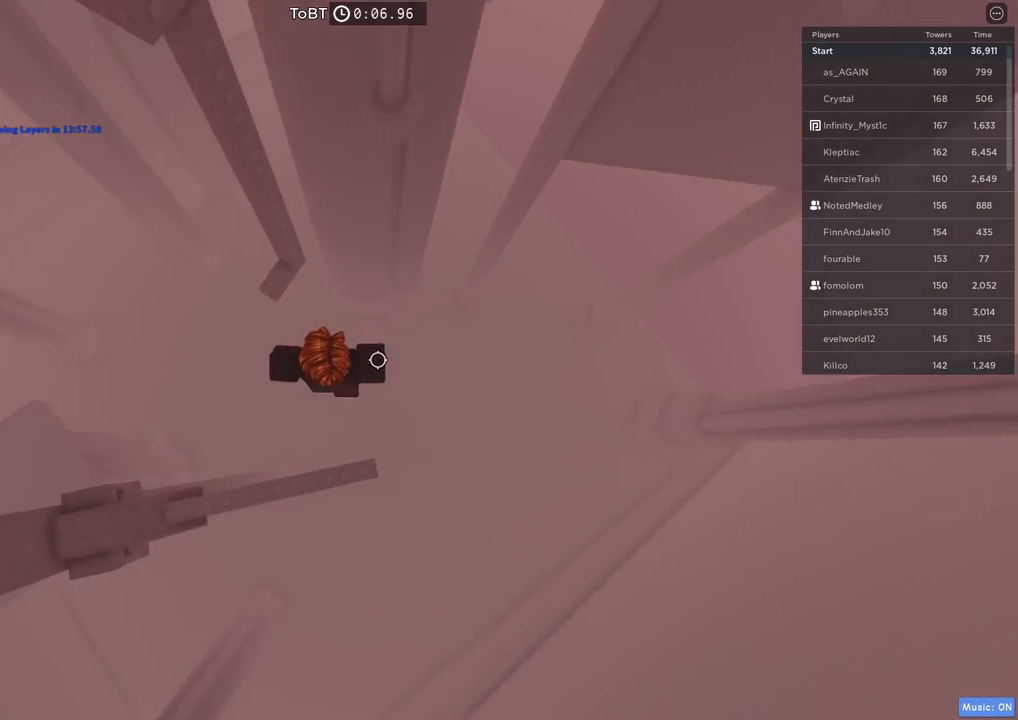
{"keys": [], "events": [[34, "w", "up"], [134, "w", "down"], [400, "w", "up"]]}
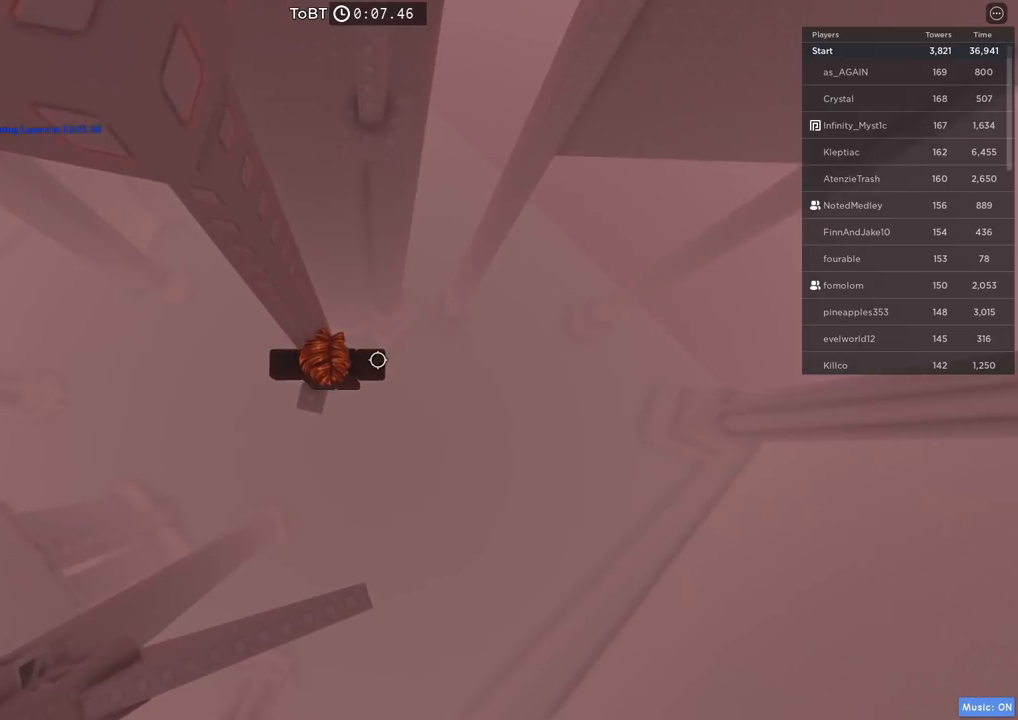
{"keys": [], "events": [[284, "w", "down"], [367, "w", "up"]]}
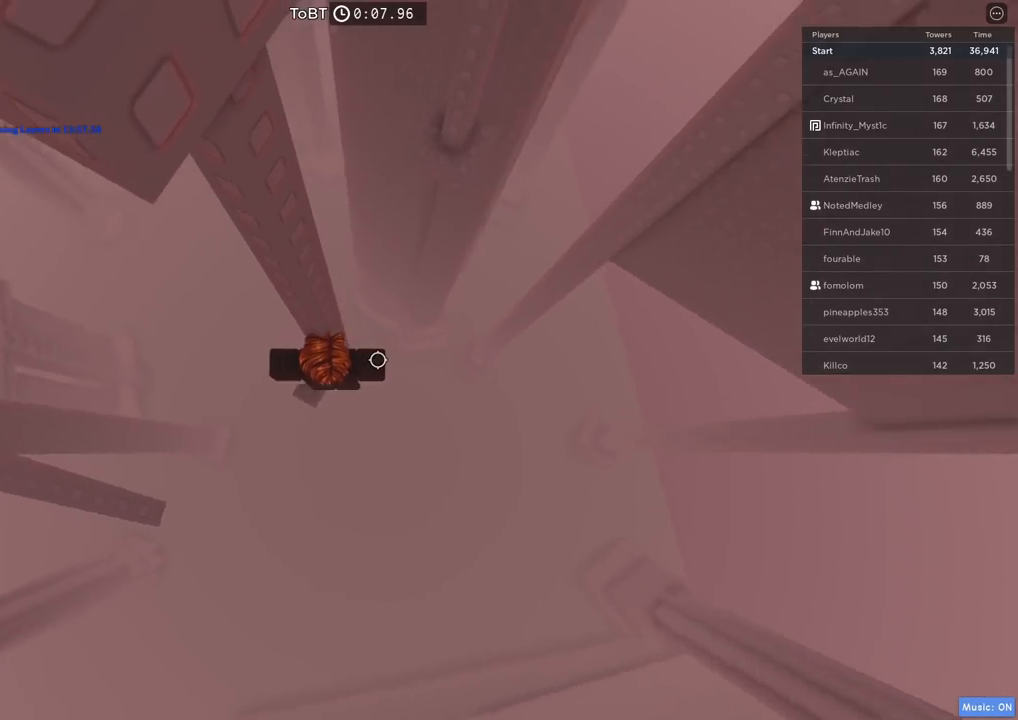
{"keys": ["d"], "events": [[484, "d", "down"]]}
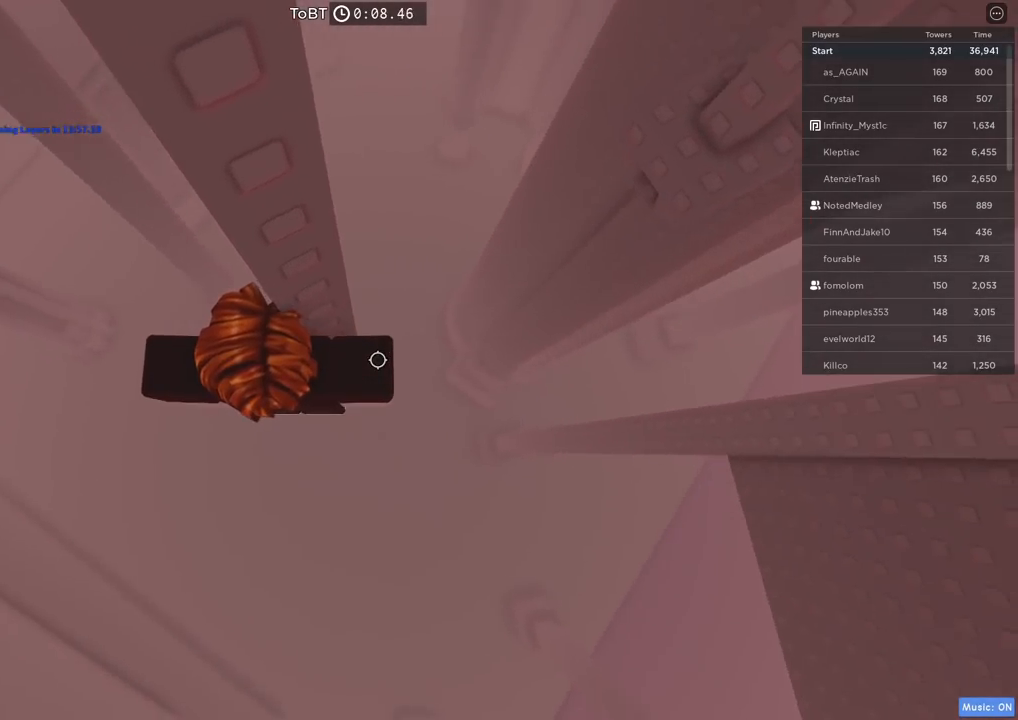
{"keys": ["d"], "events": [[117, "space", "down"], [267, "space", "up"]]}
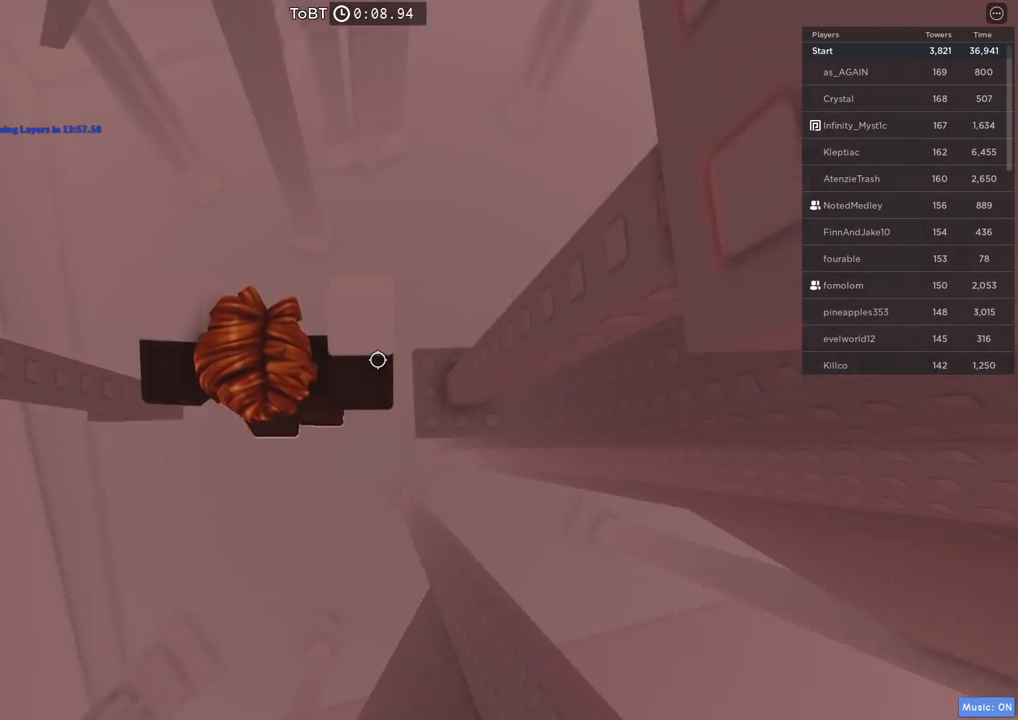
{"keys": [], "events": [[284, "d", "up"]]}
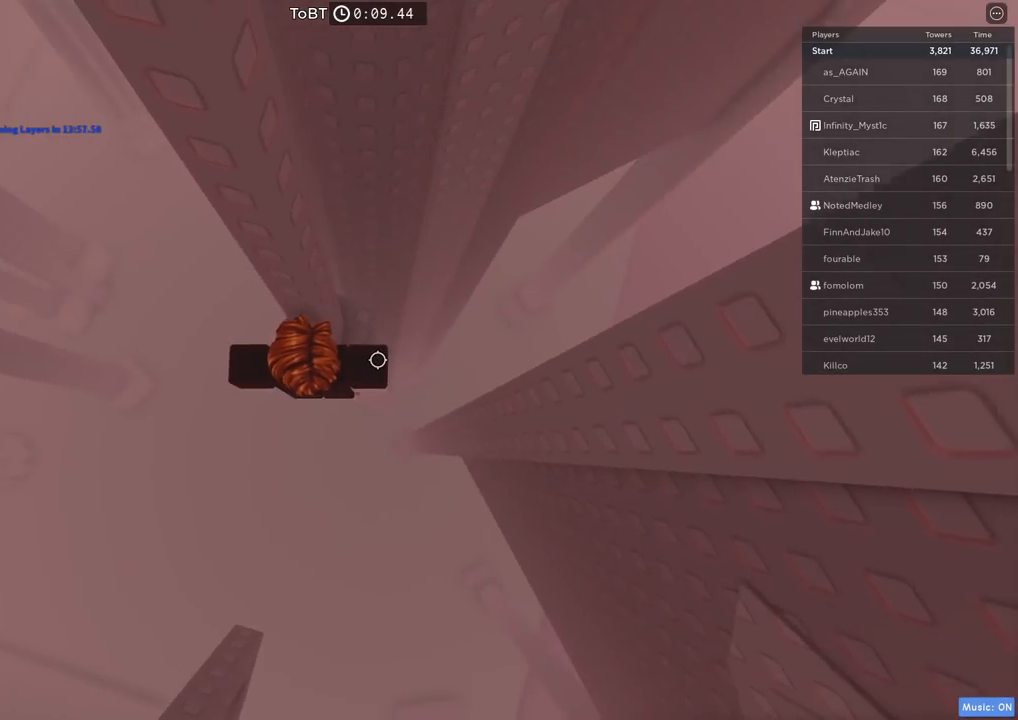
{"keys": ["d"], "events": [[34, "d", "down"], [34, "w", "down"], [134, "d", "up"], [134, "w", "up"], [500, "d", "down"]]}
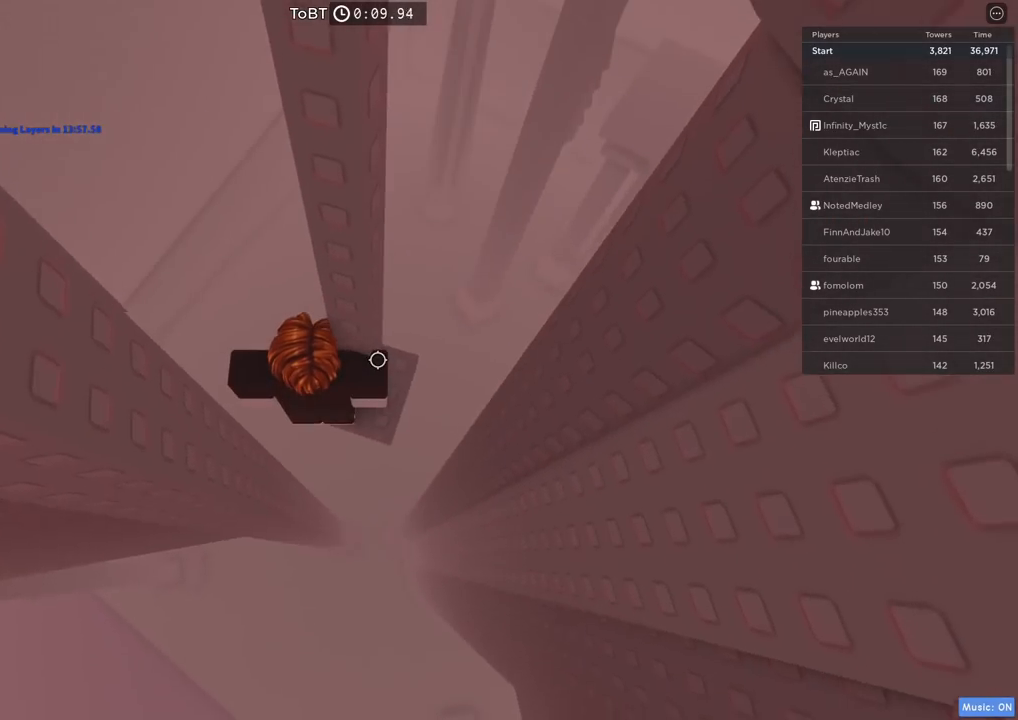
{"keys": [], "events": [[34, "w", "down"], [117, "d", "up"], [117, "w", "up"]]}
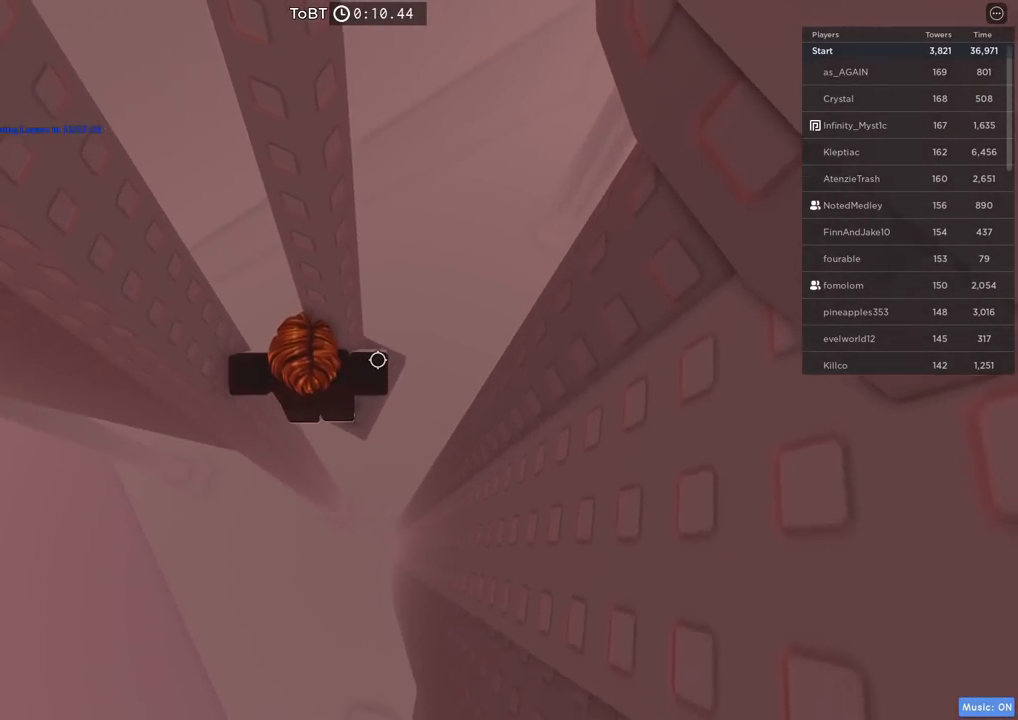
{"keys": [], "events": [[184, "w", "down"], [250, "w", "up"]]}
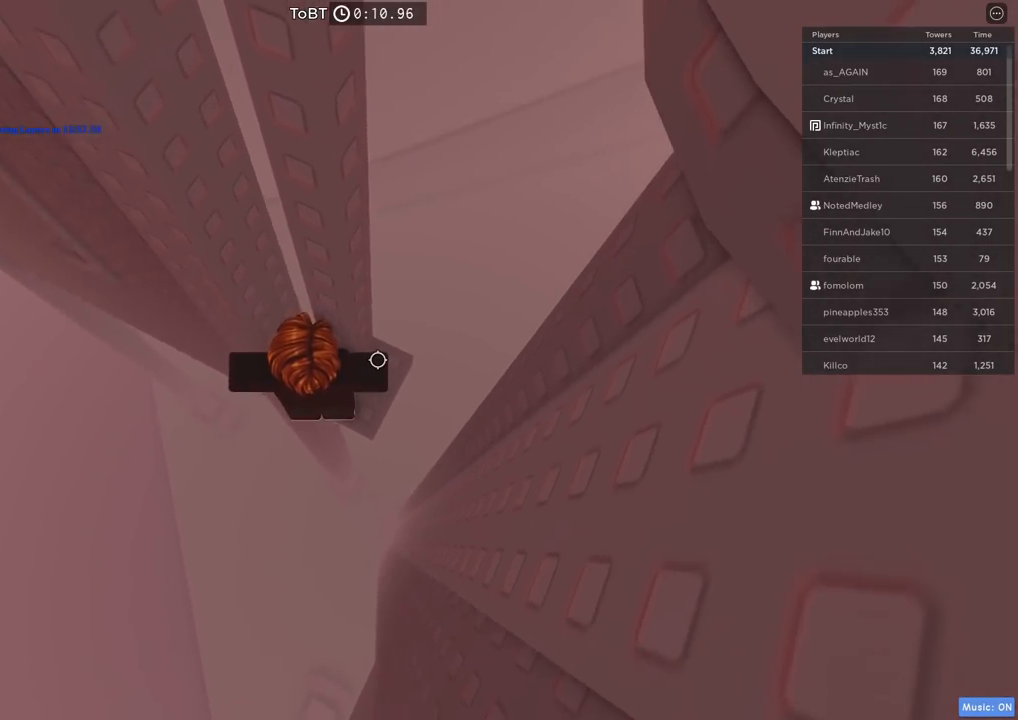
{"keys": [], "events": []}
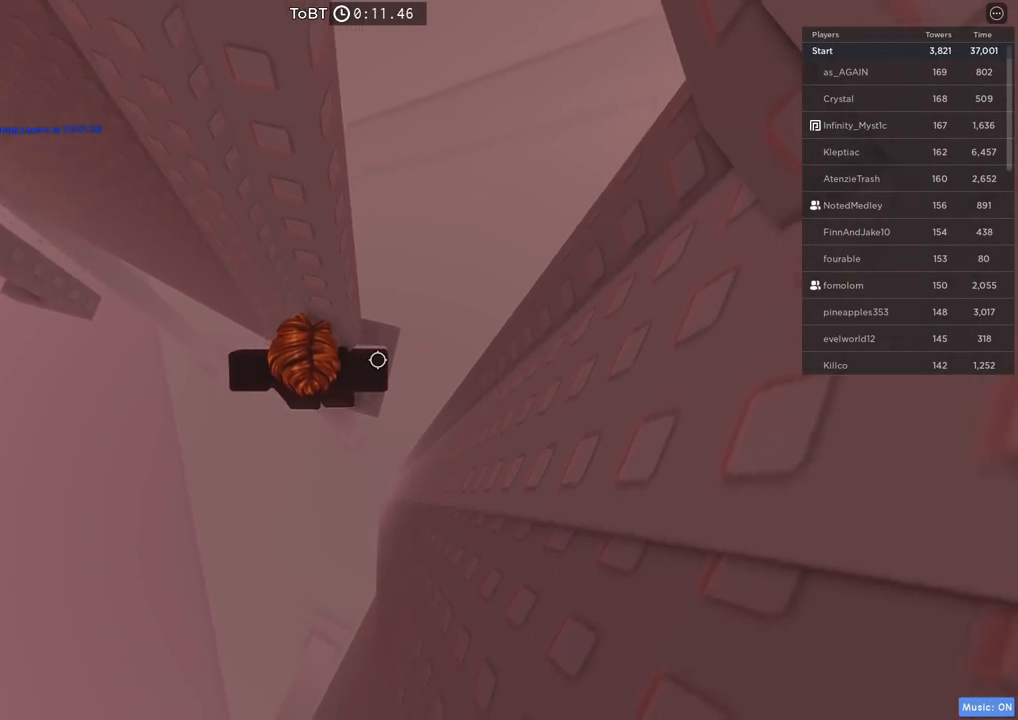
{"keys": ["a"], "events": [[67, "a", "down"], [167, "space", "down"], [334, "space", "up"]]}
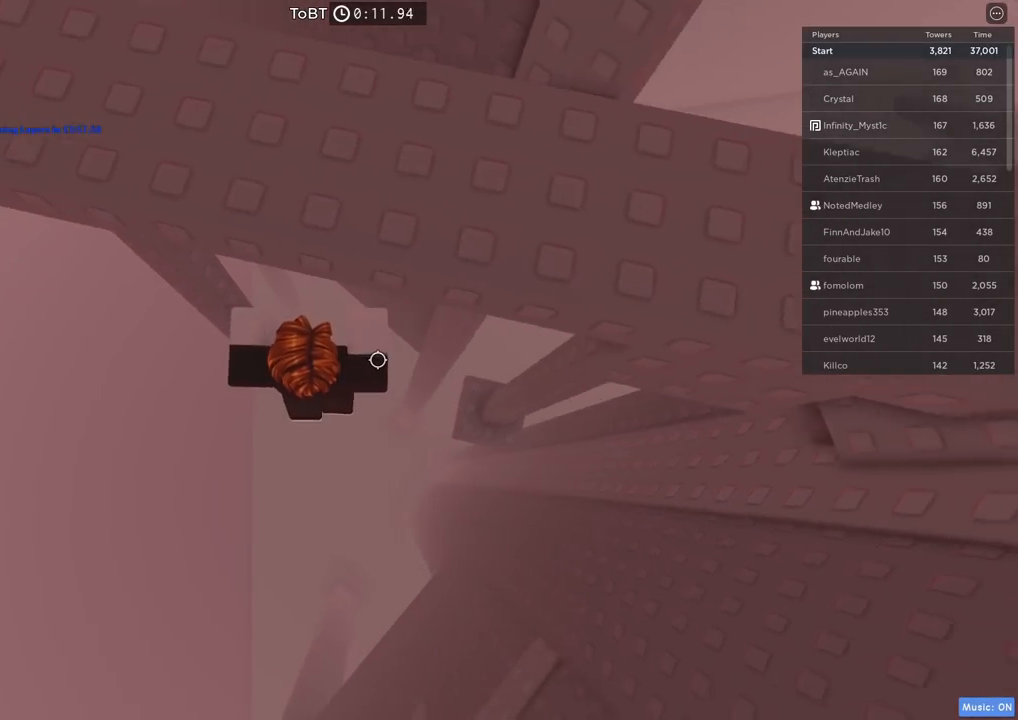
{"keys": [], "events": [[334, "a", "up"]]}
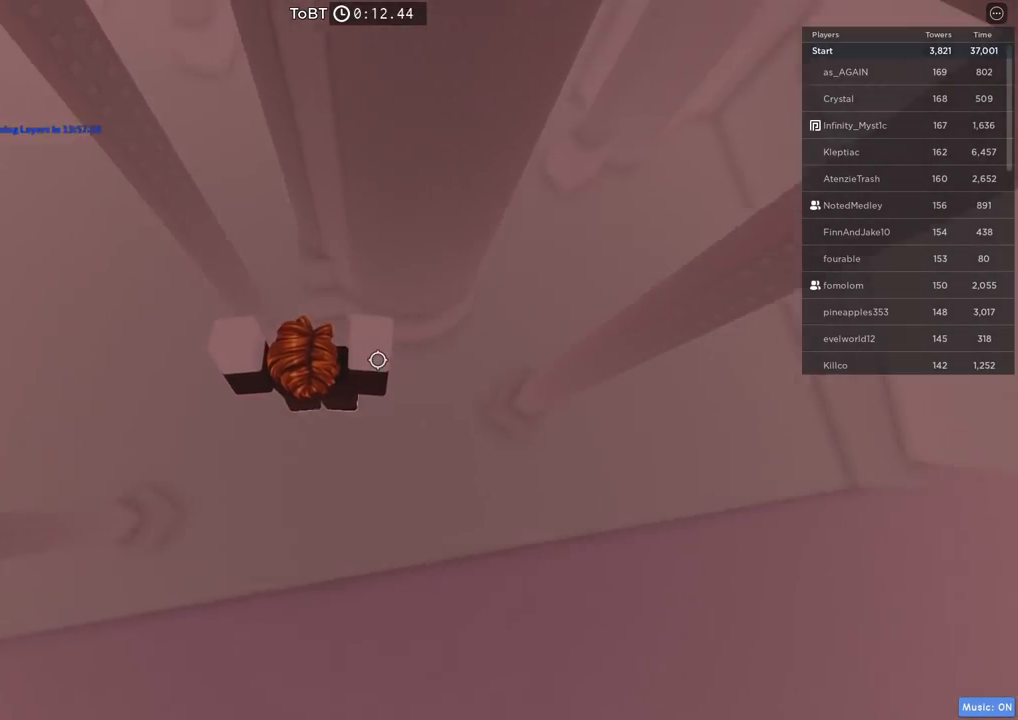
{"keys": ["shift"], "events": [[400, "shift", "down"]]}
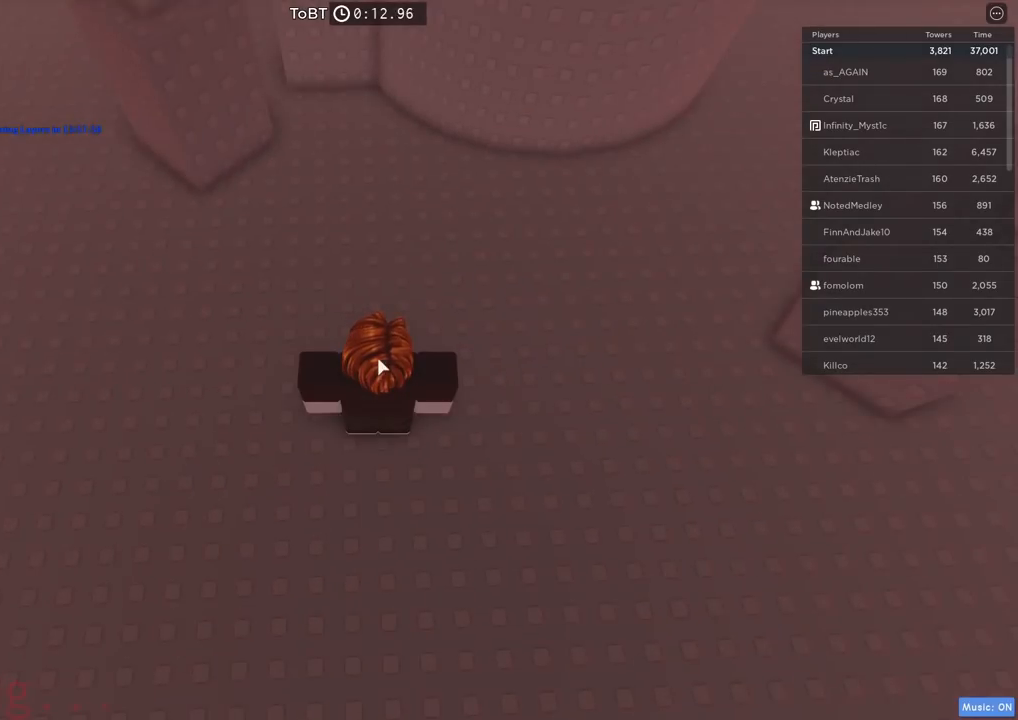
{"keys": ["a", "w"], "events": [[34, "shift", "up"], [150, "w", "down"], [200, "a", "down"]]}
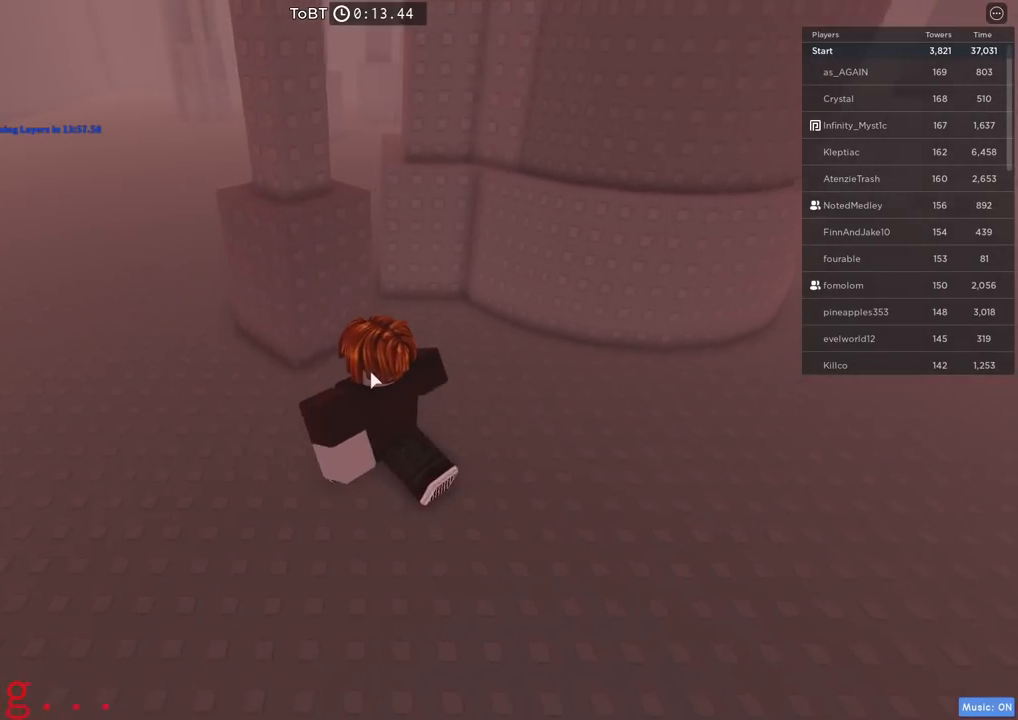
{"keys": [], "events": [[300, "a", "up"], [317, "w", "up"]]}
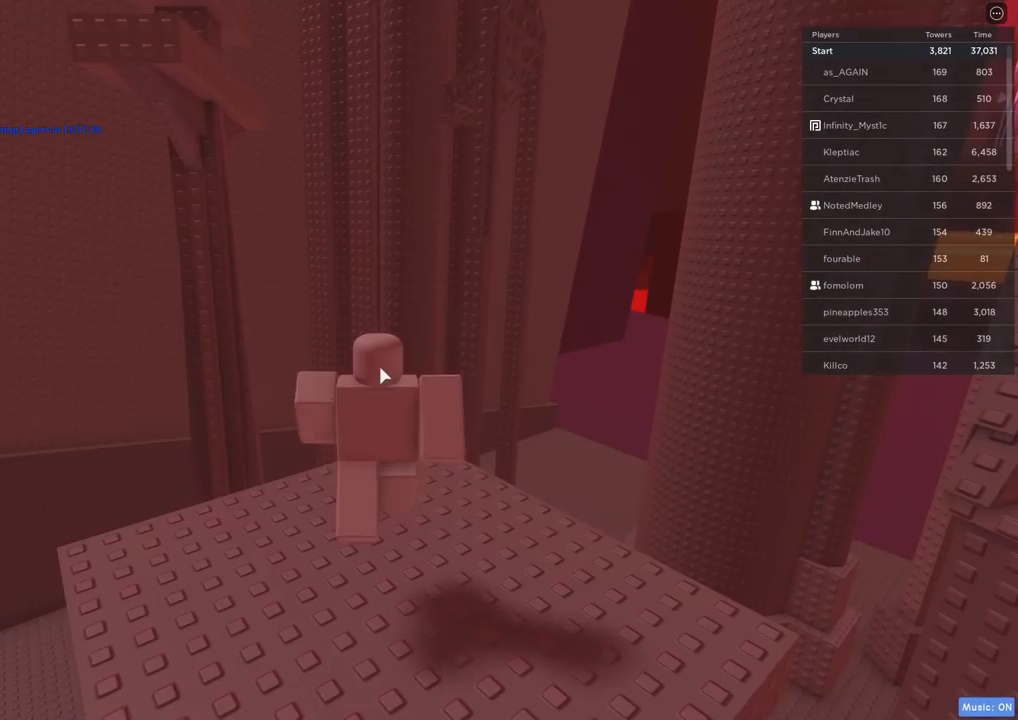
{"keys": ["d"], "events": [[267, "shift", "down"], [400, "shift", "up"], [467, "d", "down"]]}
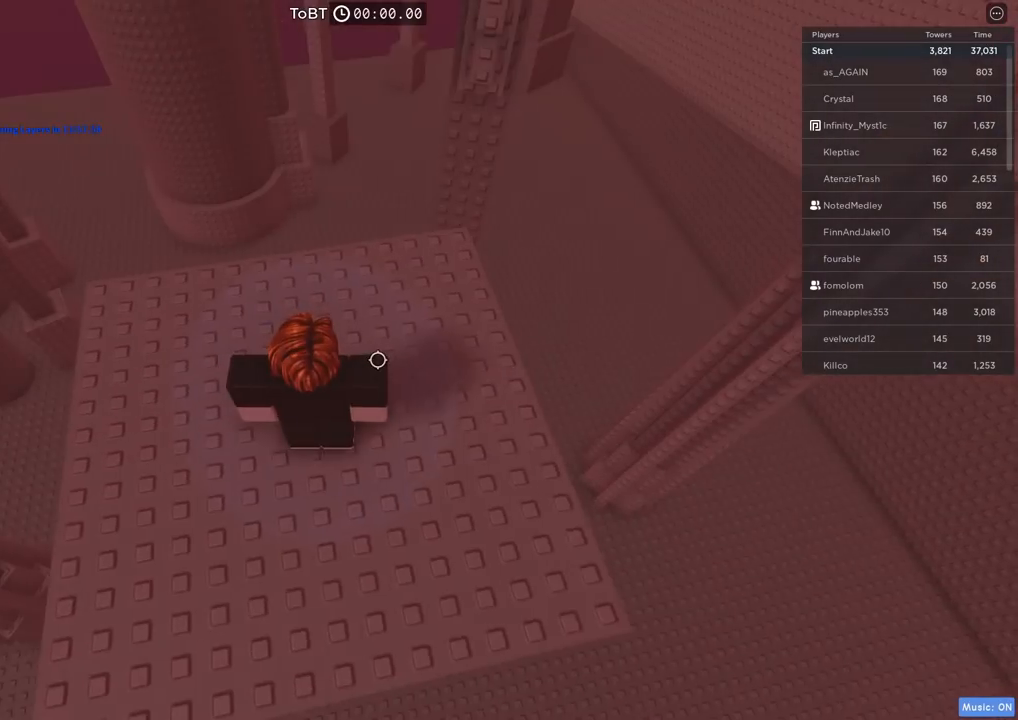
{"keys": ["w"], "events": [[67, "w", "down"], [250, "d", "up"]]}
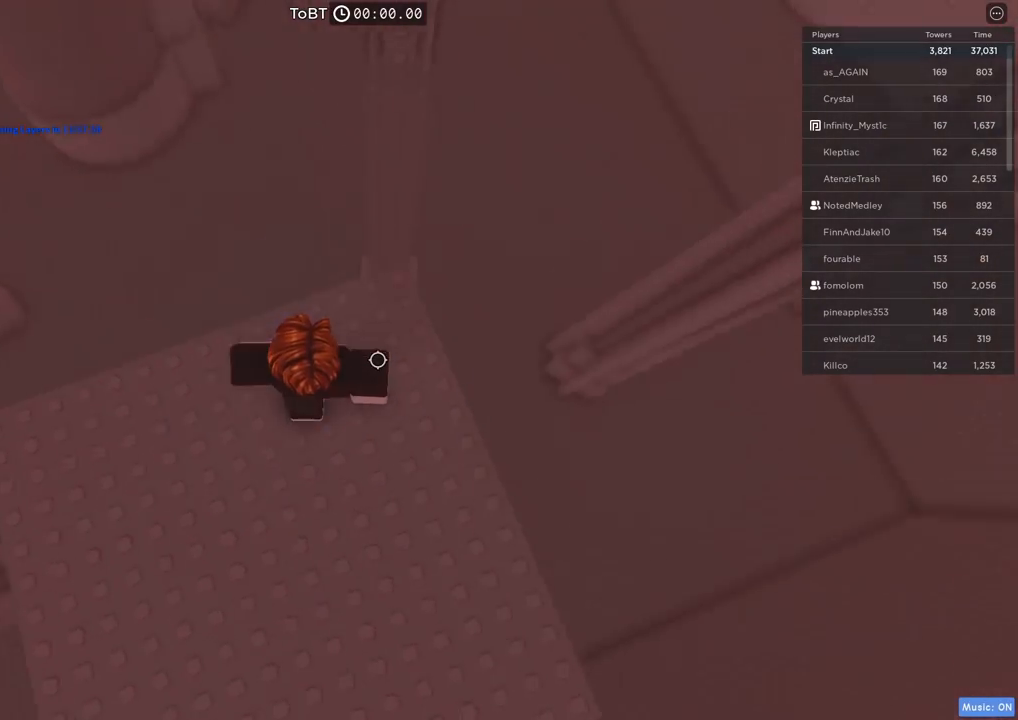
{"keys": ["w"], "events": [[234, "space", "down"], [400, "space", "up"]]}
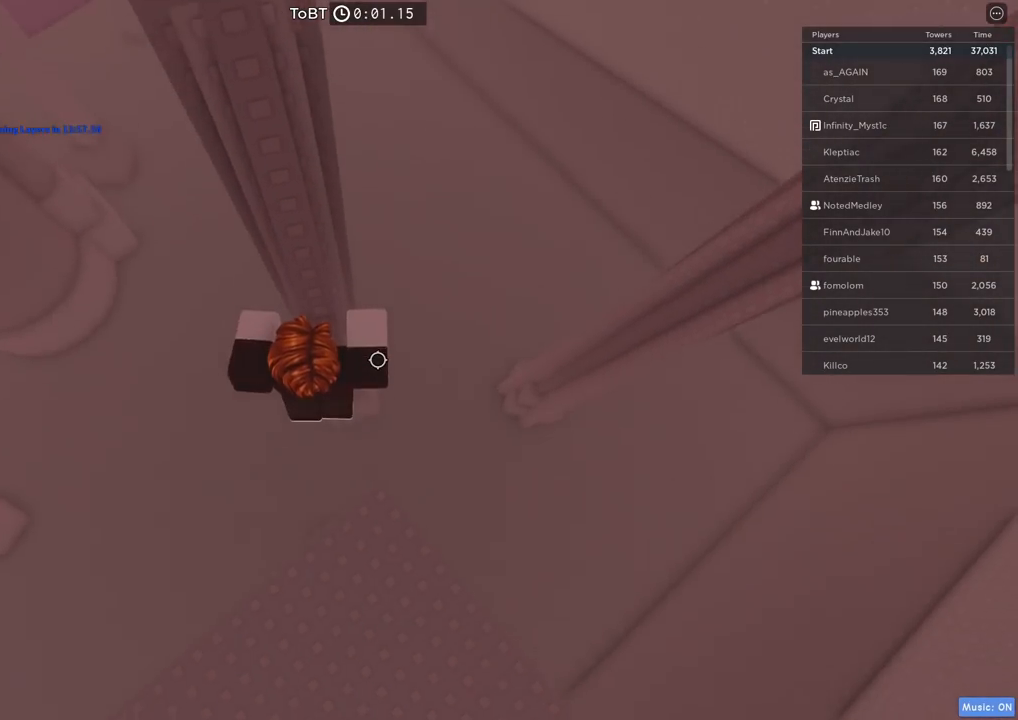
{"keys": ["w"], "events": []}
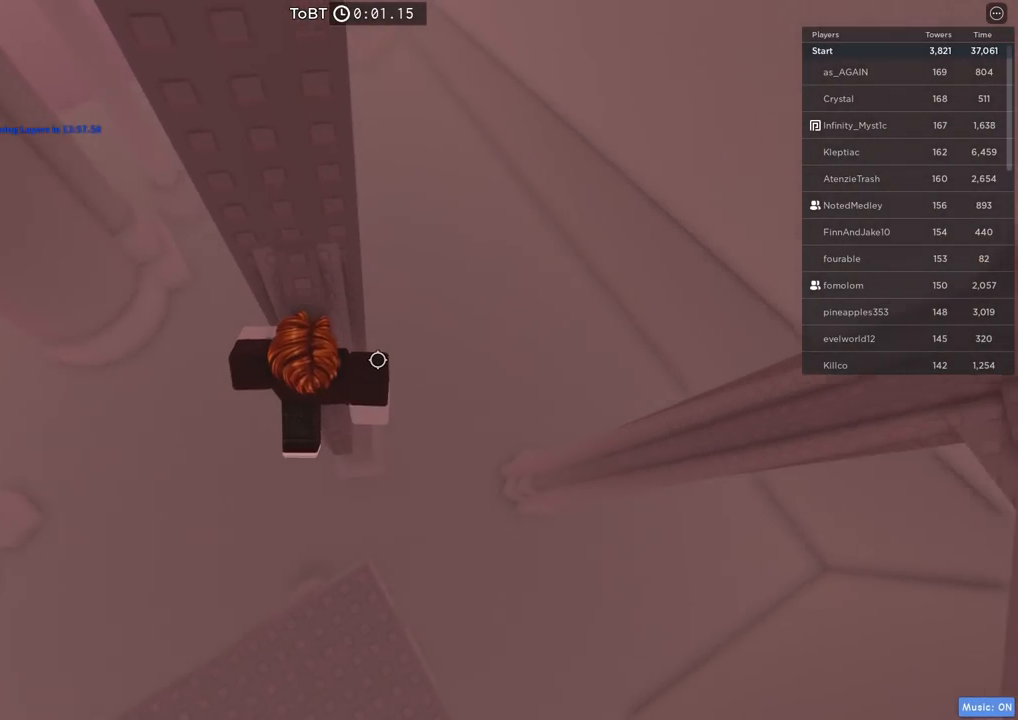
{"keys": ["d", "space"], "events": [[284, "w", "up"], [334, "d", "down"], [450, "space", "down"]]}
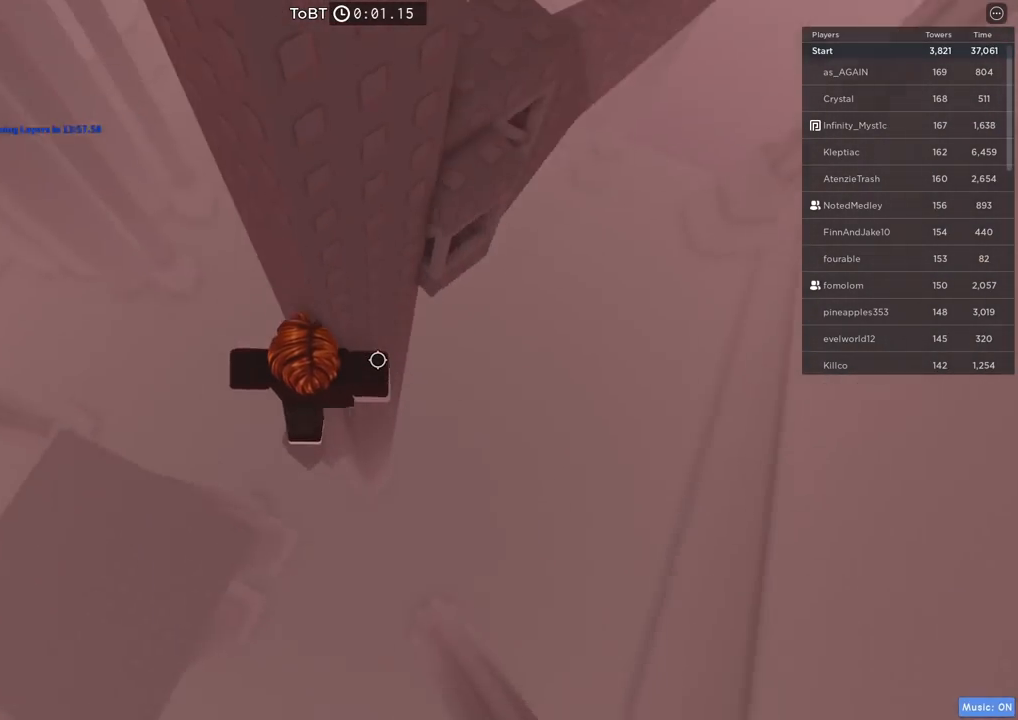
{"keys": [], "events": [[84, "space", "up"], [184, "w", "down"], [217, "d", "up"], [217, "w", "up"]]}
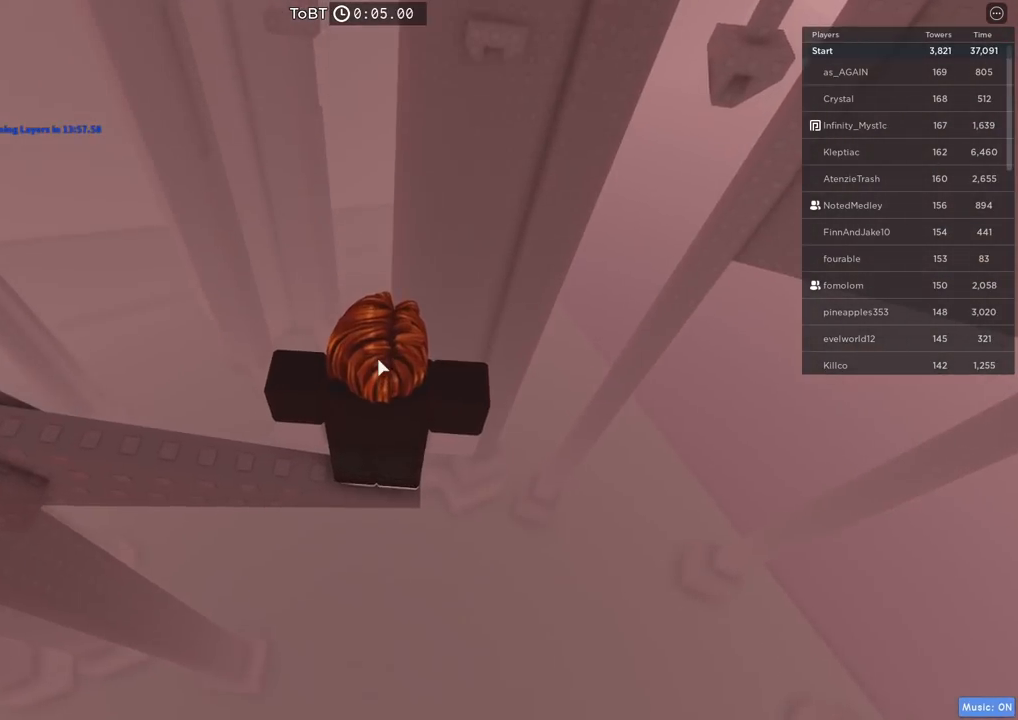
{"keys": [], "events": []}